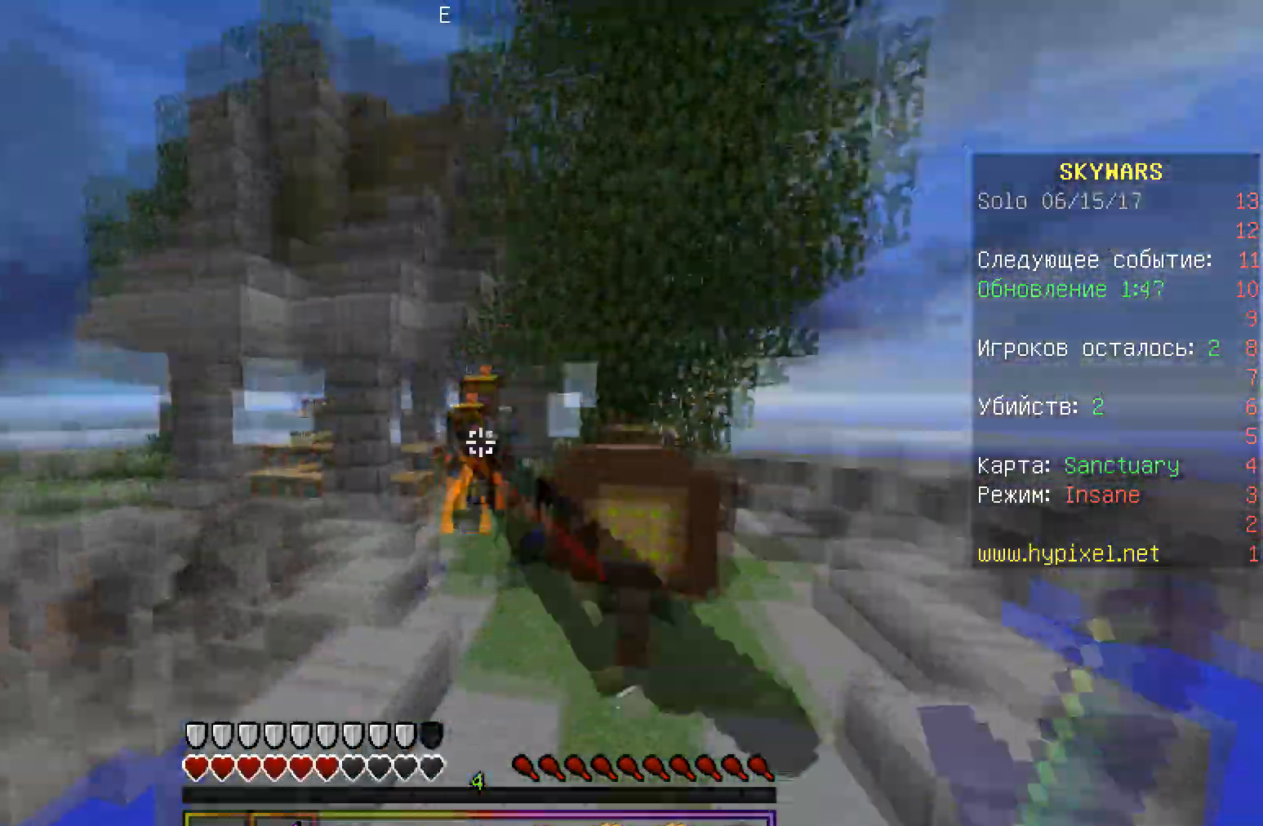
Gameplay with keyboard and mouse; each line is a JSON object with the keys and mouse buttons held at the frame after it. "events" lists presses ("down") and releases ("up") of "a", "d", "s", "w", "mouse_left" and "mouse_right" between this image and that frame as [ms after this image, input, new state], when the widget could be followed in between. "mouse_left", "mouse_right" = the "left", "right" buttons of the "mouse" list. No other keys are recorded. Fast repeated clicks can show as one long hold. Mouse movement is not recorded.
{"keys": ["w"], "mouse": [], "events": [[83, "mouse_right", "down"], [100, "mouse_left", "up"], [283, "mouse_right", "up"]]}
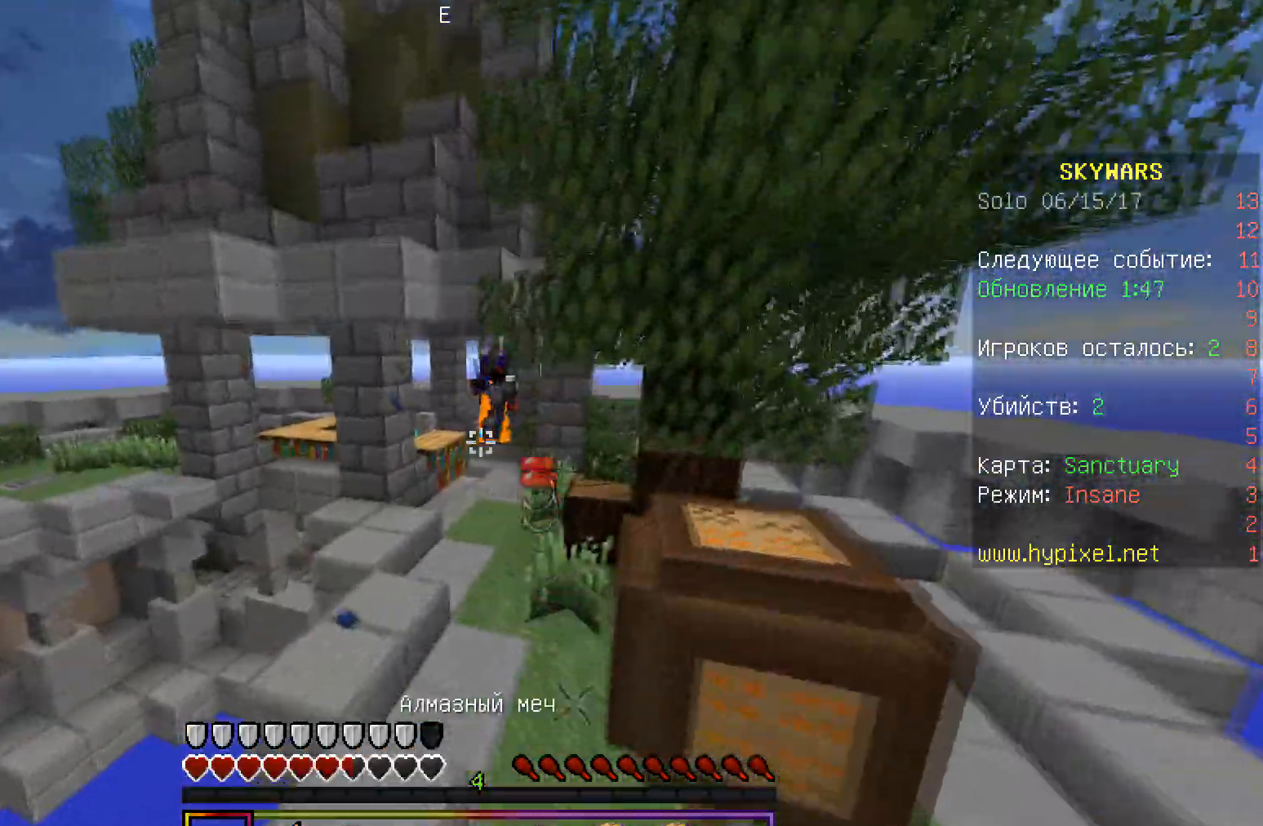
{"keys": ["d", "w"], "mouse": [], "events": [[483, "d", "down"]]}
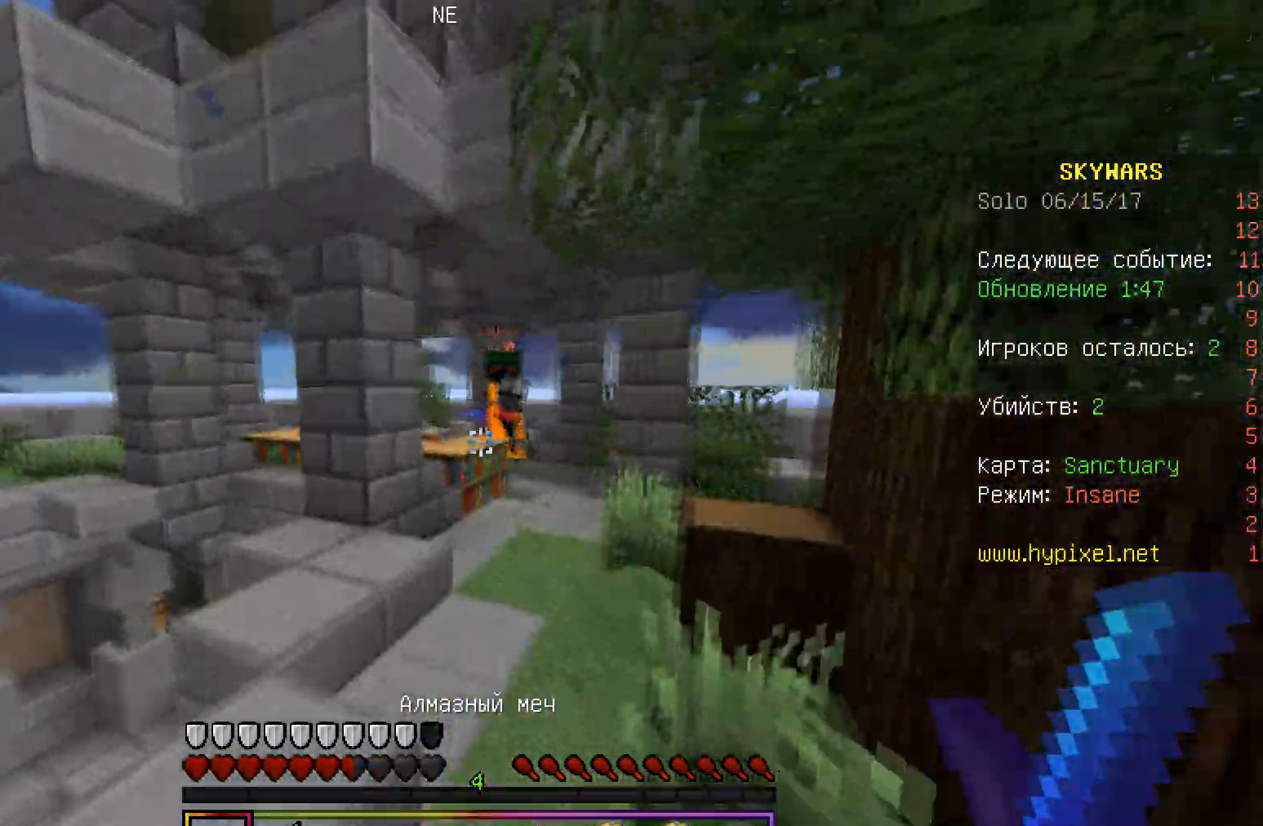
{"keys": ["w"], "mouse": [], "events": [[350, "d", "up"]]}
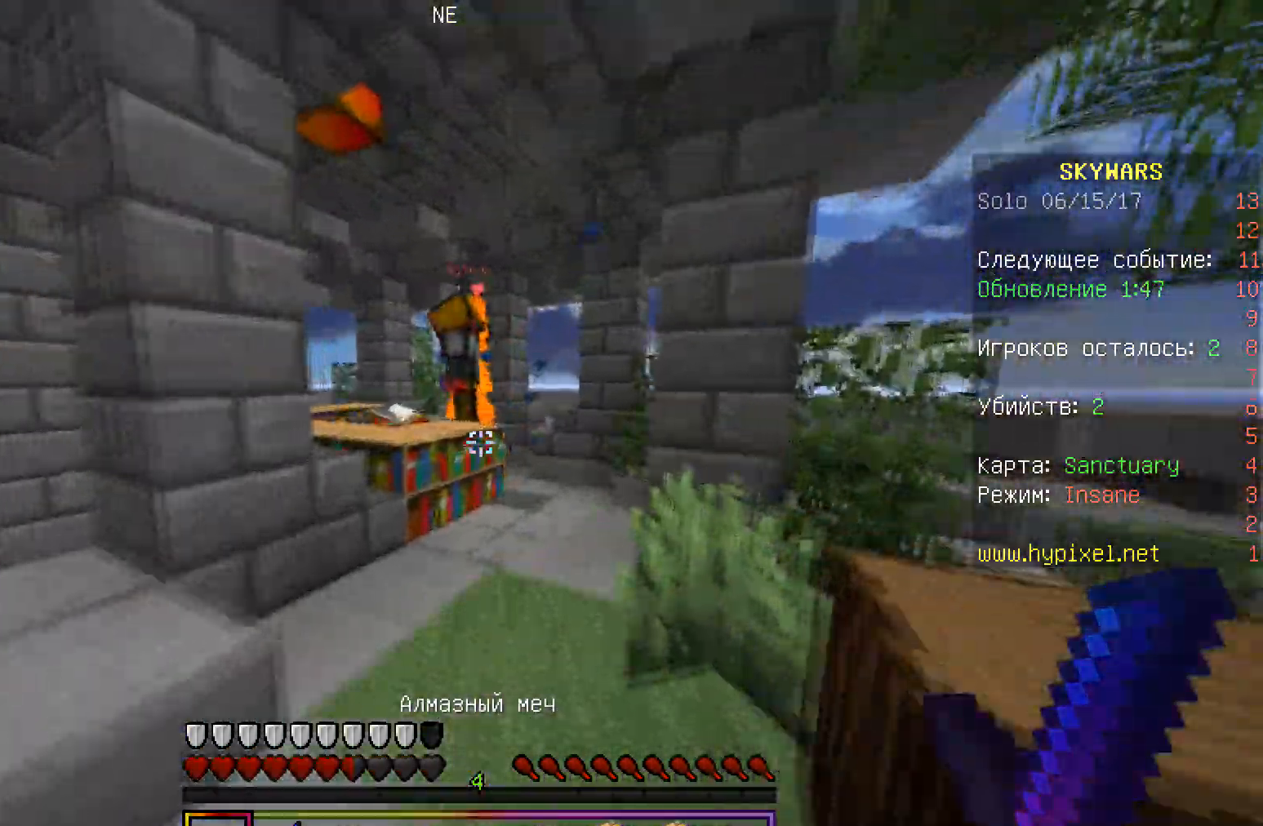
{"keys": ["w"], "mouse": [], "events": []}
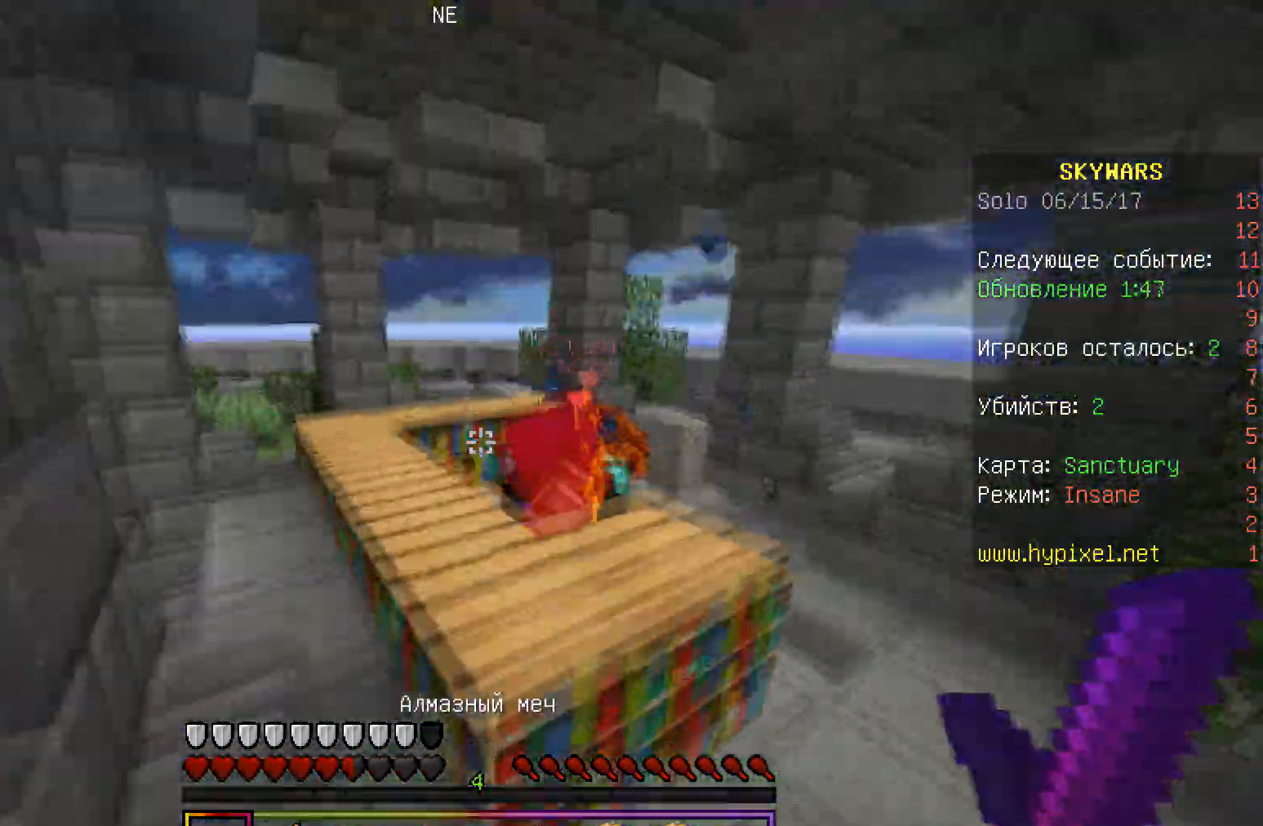
{"keys": [], "mouse": ["left"], "events": [[17, "mouse_left", "down"], [450, "w", "up"]]}
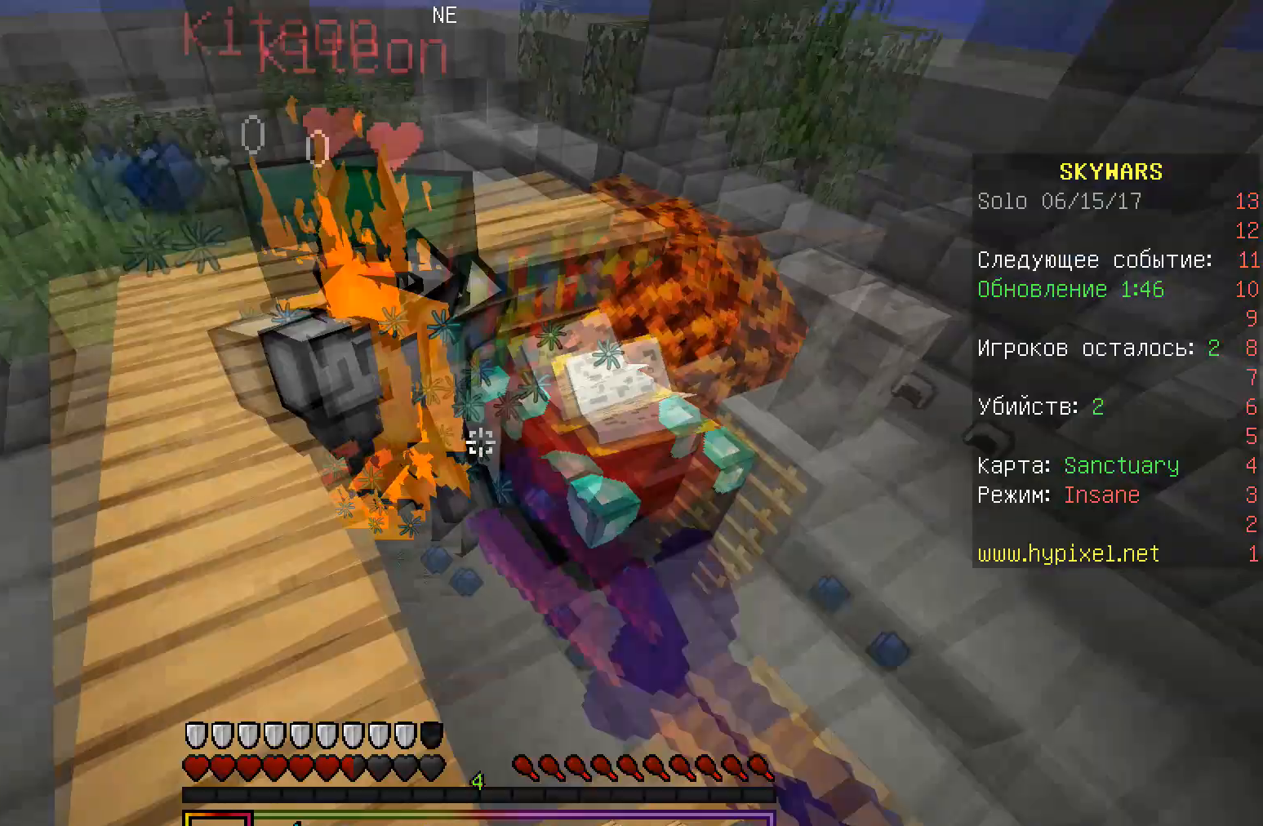
{"keys": ["a", "w"], "mouse": [], "events": [[183, "w", "down"], [350, "mouse_left", "up"], [467, "a", "down"]]}
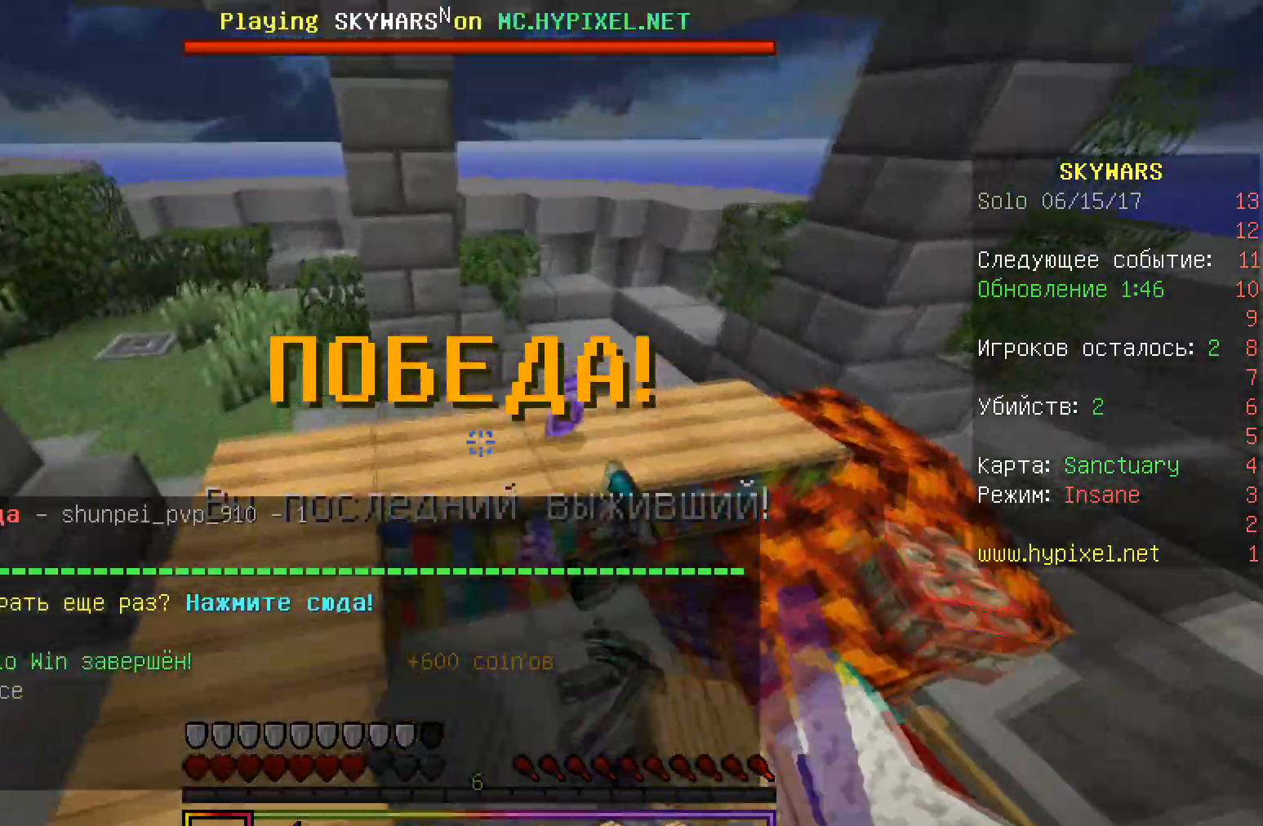
{"keys": ["w"], "mouse": [], "events": [[267, "a", "up"]]}
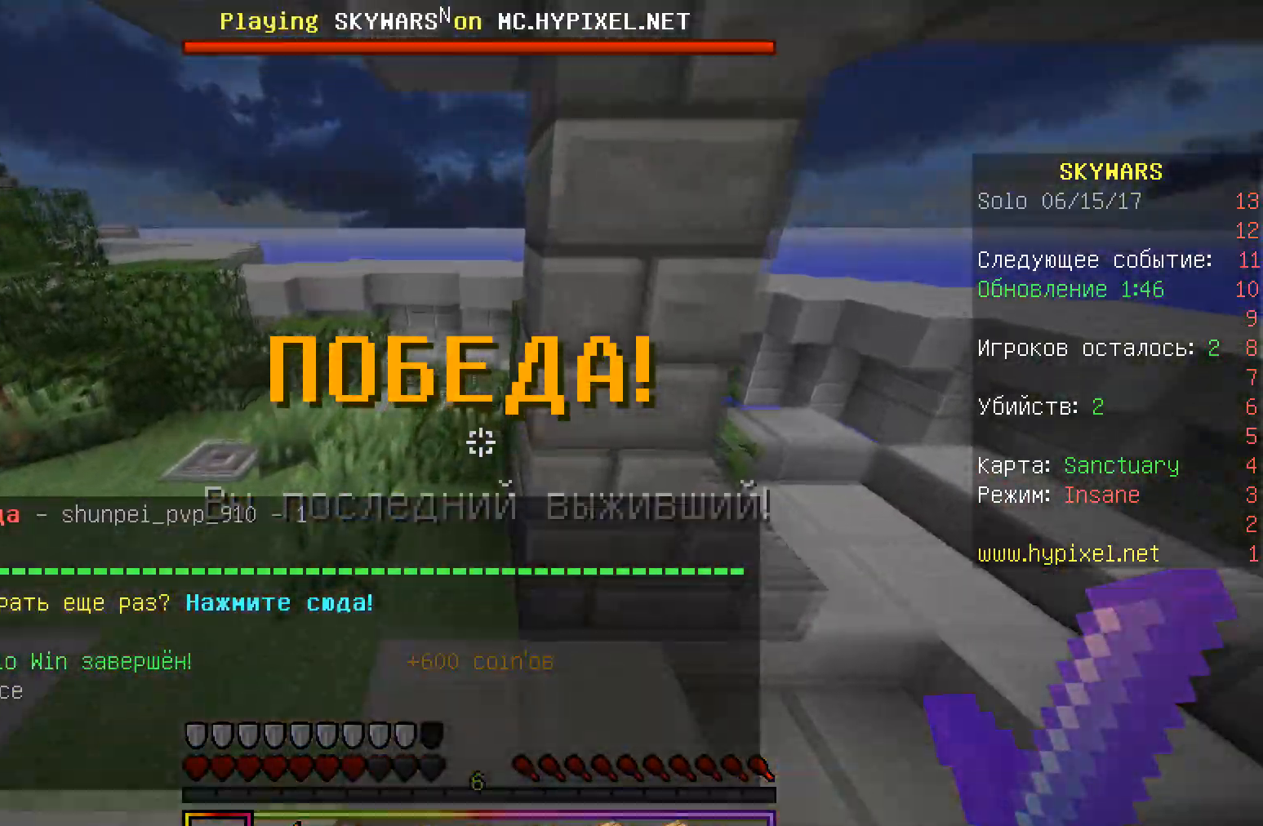
{"keys": ["a", "w"], "mouse": [], "events": [[283, "a", "down"]]}